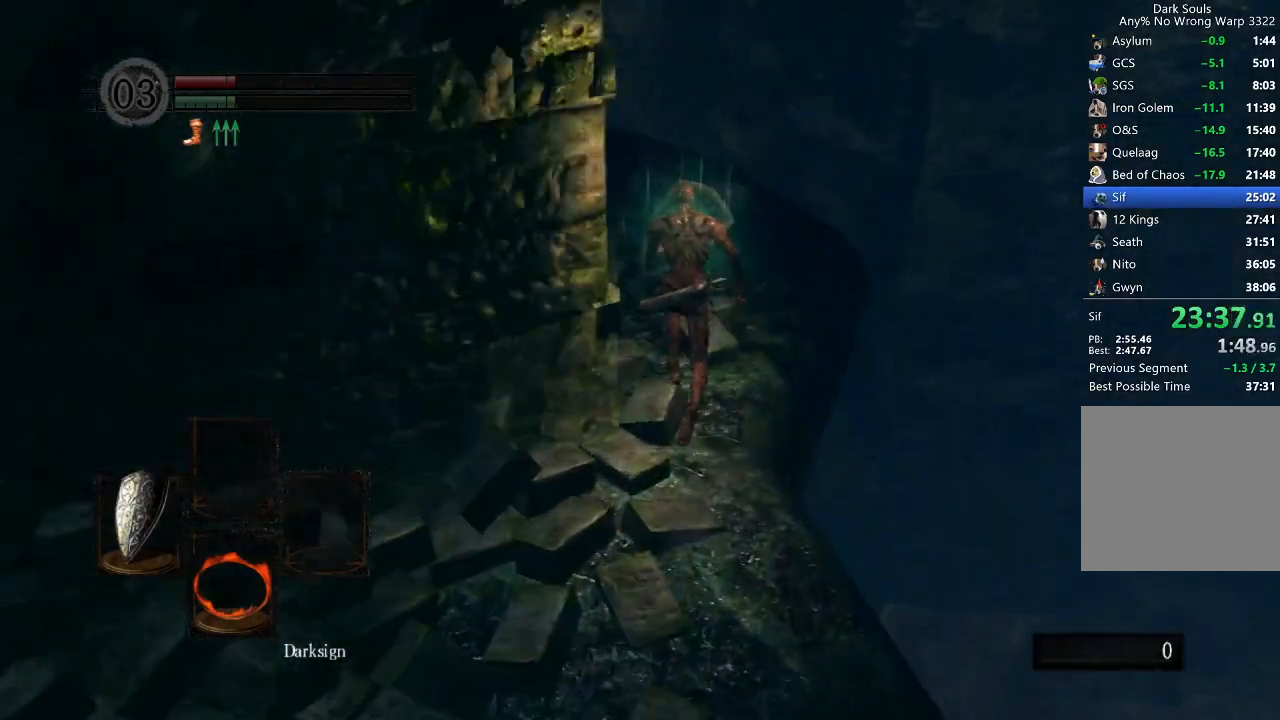
Gameplay with a controller (Xbox layout); each line is a JSON object with the inputs held at the frame after it. "events" lists button and stick changes between this image and that frame as [ms after this image, input, new state], when the widget could be followed in between.
{"buttons": ["B"], "left_stick": "up", "right_stick": "down-left", "events": [[67, "right_stick", "down-left"], [233, "right_stick", "center"], [400, "L1", "up"], [467, "right_stick", "down-left"]]}
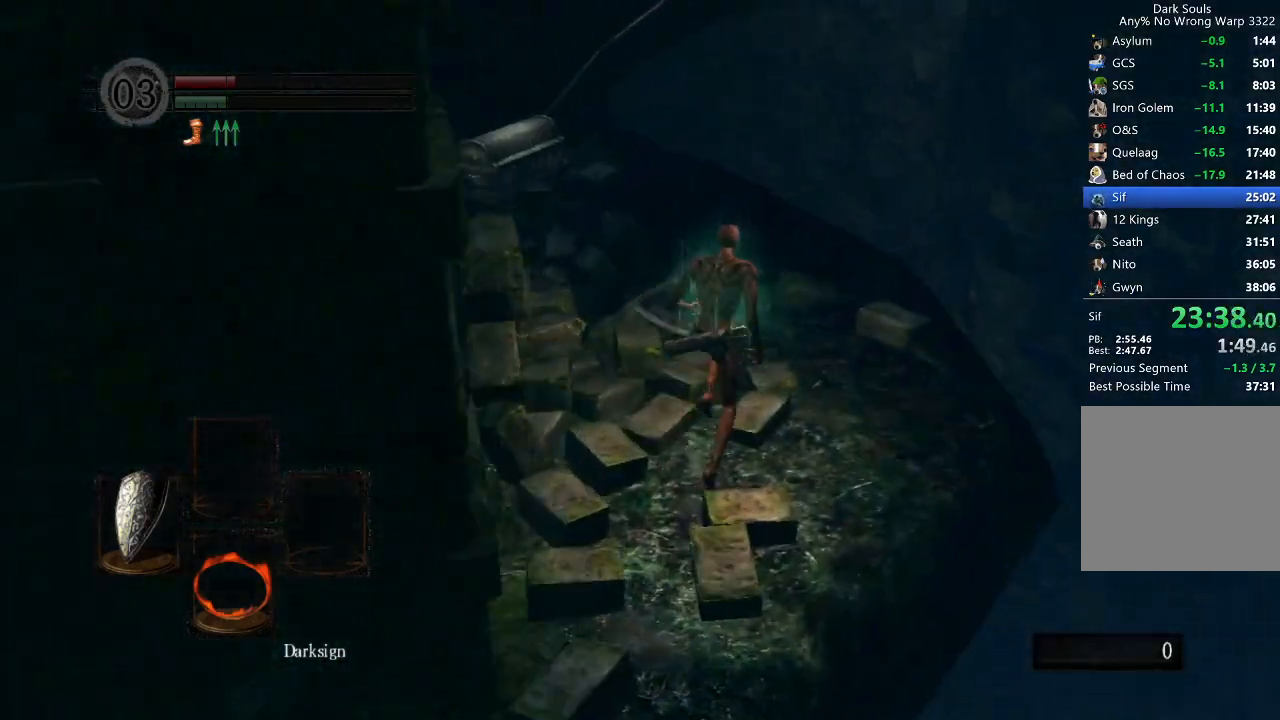
{"buttons": ["B"], "left_stick": "up", "right_stick": "down-left", "events": []}
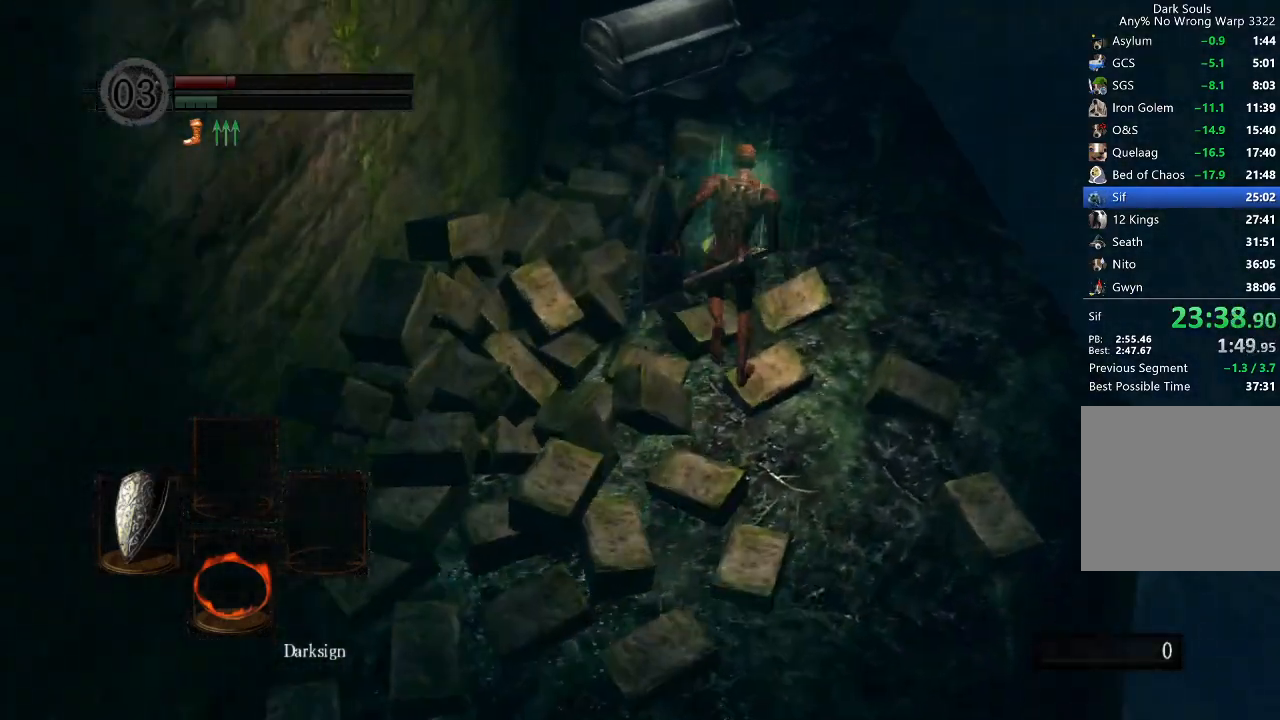
{"buttons": ["B"], "left_stick": "up", "right_stick": "center", "events": [[400, "right_stick", "center"]]}
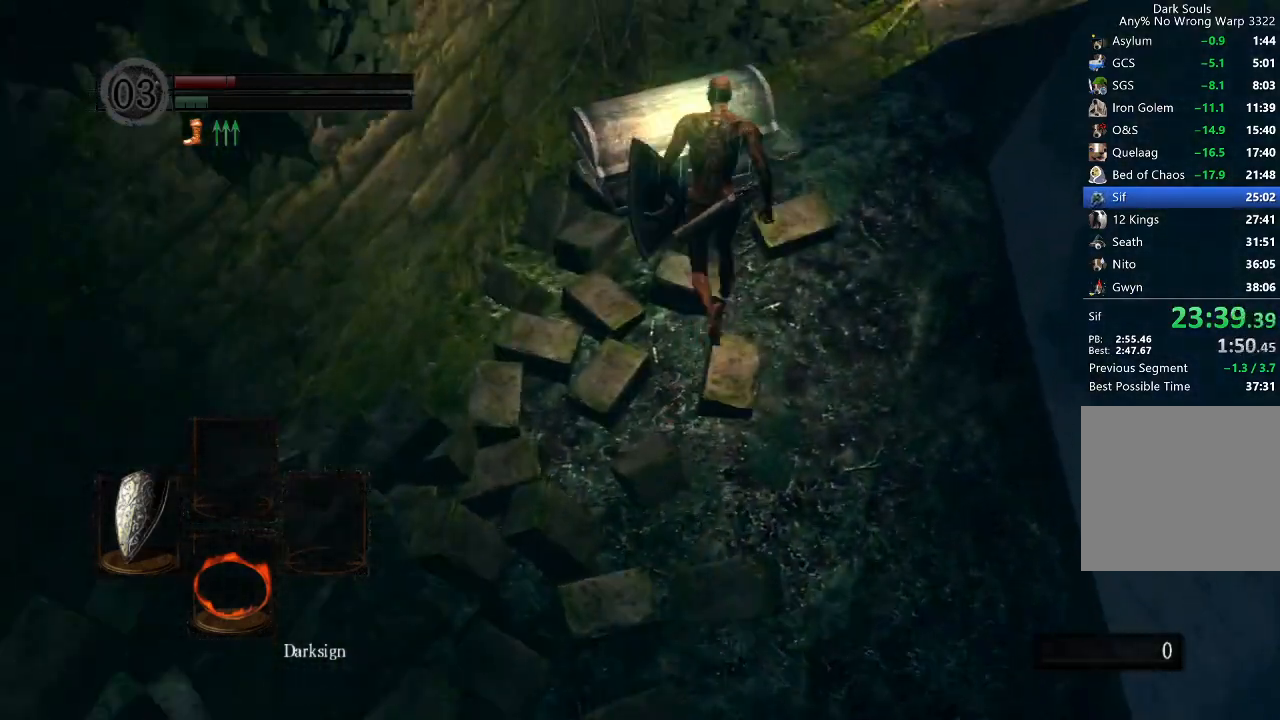
{"buttons": [], "left_stick": "center", "right_stick": "center", "events": [[33, "B", "up"], [67, "A", "down"], [67, "left_stick", "center"], [133, "A", "up"], [167, "A", "down"], [233, "A", "up"], [300, "START", "down"], [433, "START", "up"]]}
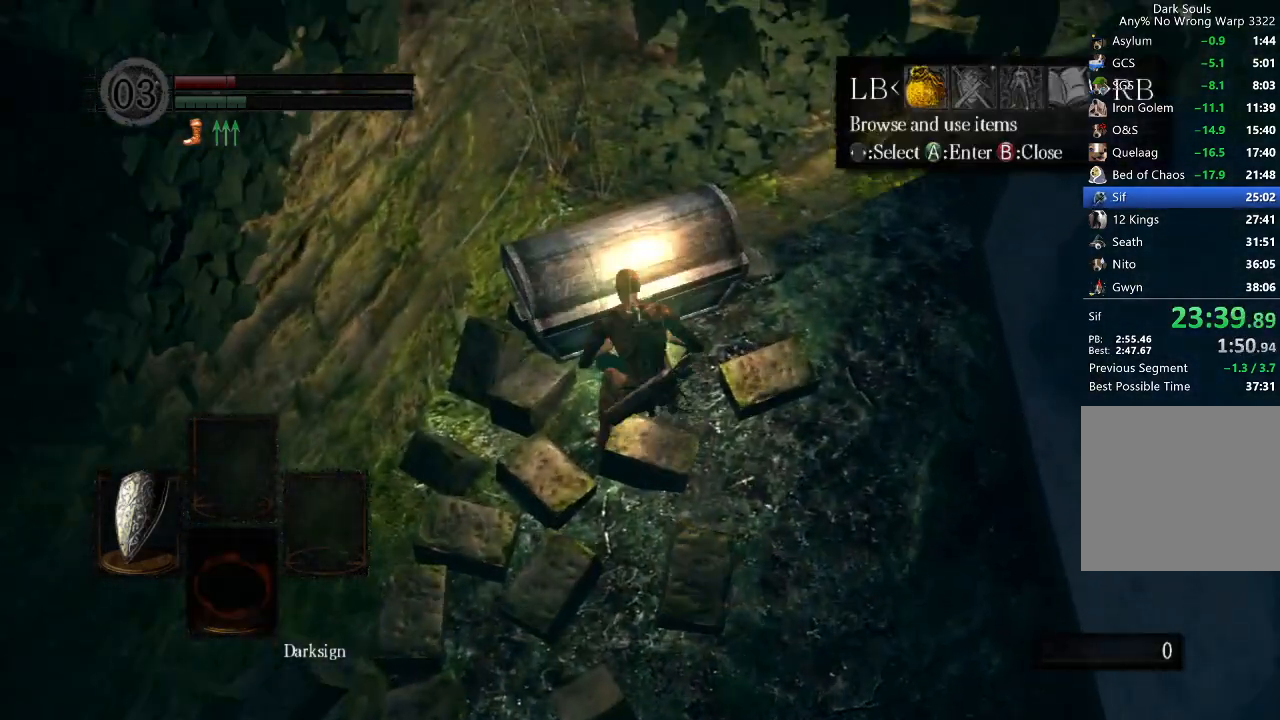
{"buttons": [], "left_stick": "center", "right_stick": "center", "events": [[67, "A", "down"], [67, "L1", "down"], [100, "L1", "up"], [200, "DPAD_UP", "down"], [233, "A", "up"], [300, "A", "down"], [300, "DPAD_UP", "up"], [367, "A", "up"], [367, "DPAD_LEFT", "down"], [433, "DPAD_LEFT", "up"], [467, "A", "down"], [500, "A", "up"]]}
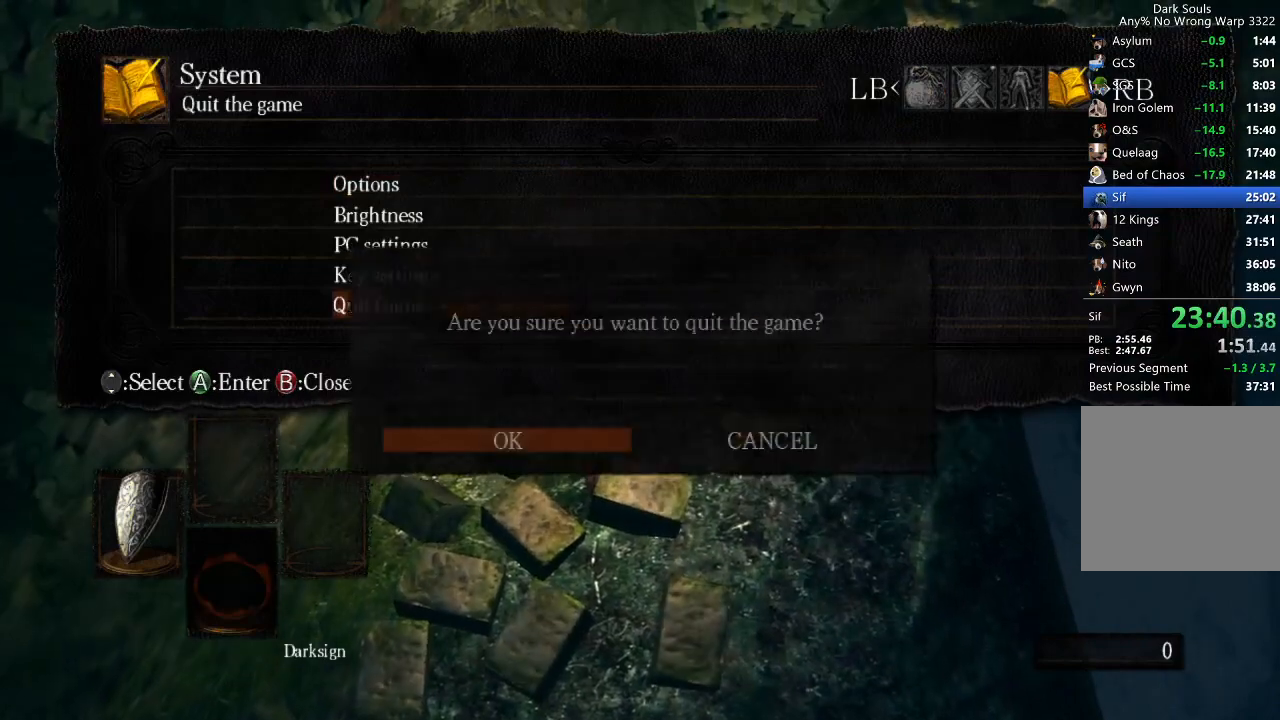
{"buttons": [], "left_stick": "center", "right_stick": "center", "events": [[33, "A", "down"], [133, "A", "up"], [167, "A", "down"], [233, "A", "up"], [400, "A", "down"], [467, "A", "up"]]}
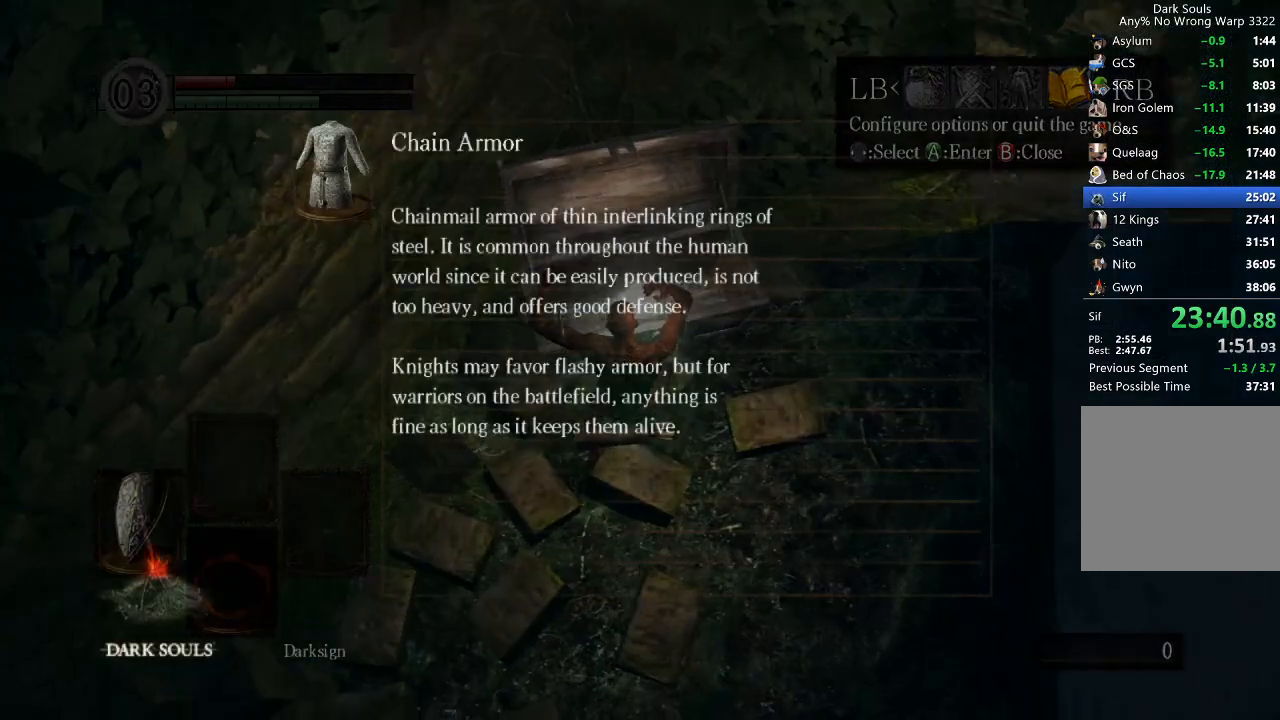
{"buttons": ["A"], "left_stick": "center", "right_stick": "center", "events": [[67, "A", "down"], [133, "A", "up"], [200, "A", "down"], [267, "A", "up"], [367, "A", "down"], [433, "A", "up"], [500, "A", "down"]]}
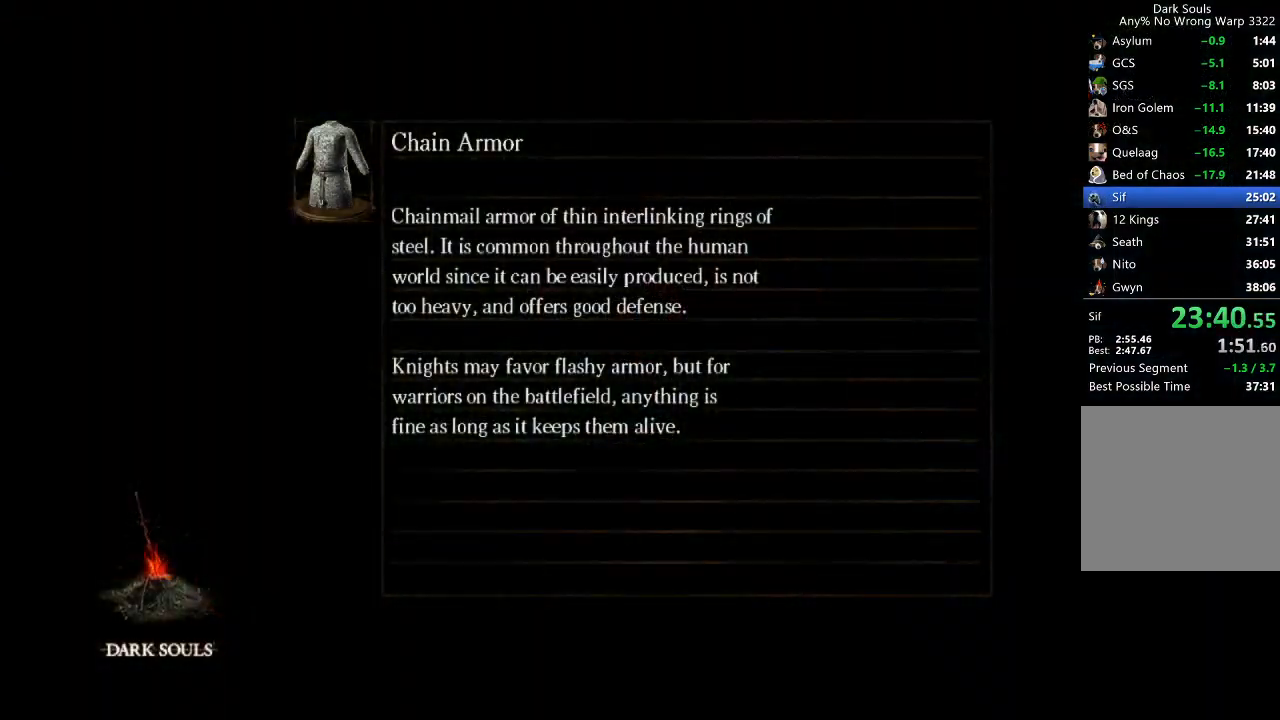
{"buttons": [], "left_stick": "center", "right_stick": "center", "events": [[67, "A", "up"], [167, "A", "down"], [233, "A", "up"]]}
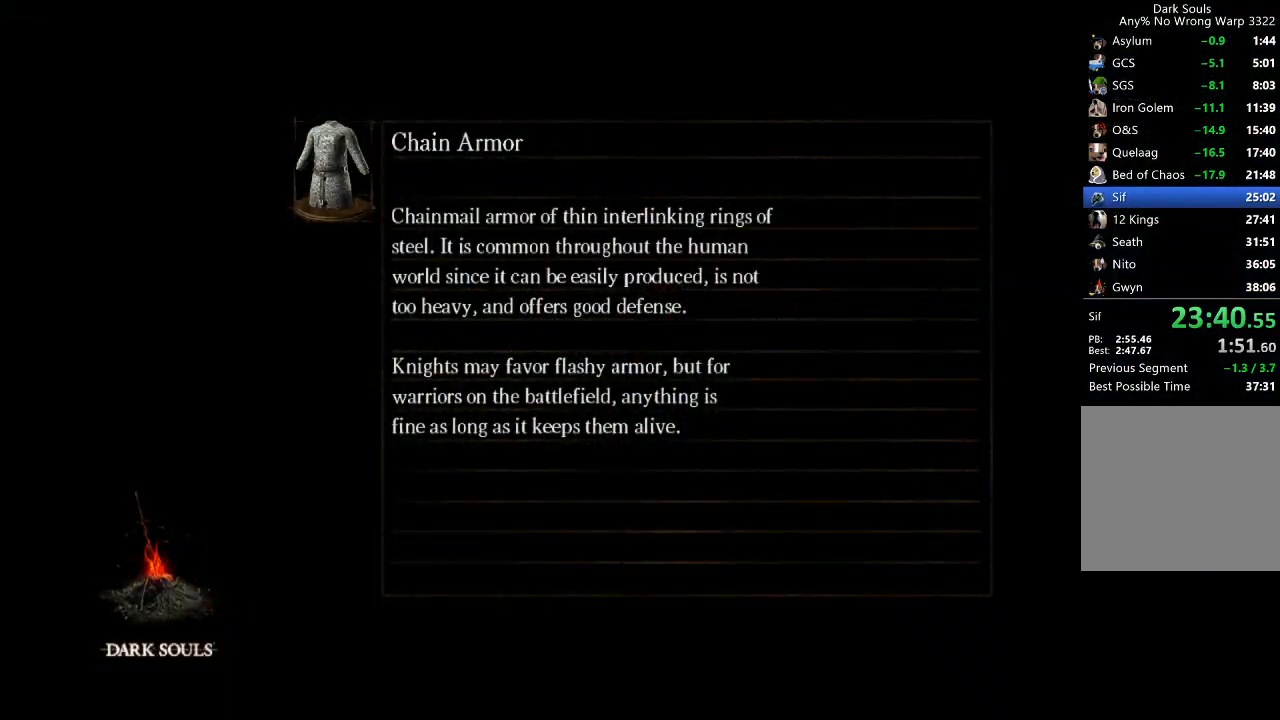
{"buttons": [], "left_stick": "center", "right_stick": "center", "events": [[33, "A", "down"], [133, "A", "up"], [233, "A", "down"], [333, "A", "up"], [433, "A", "down"], [500, "A", "up"]]}
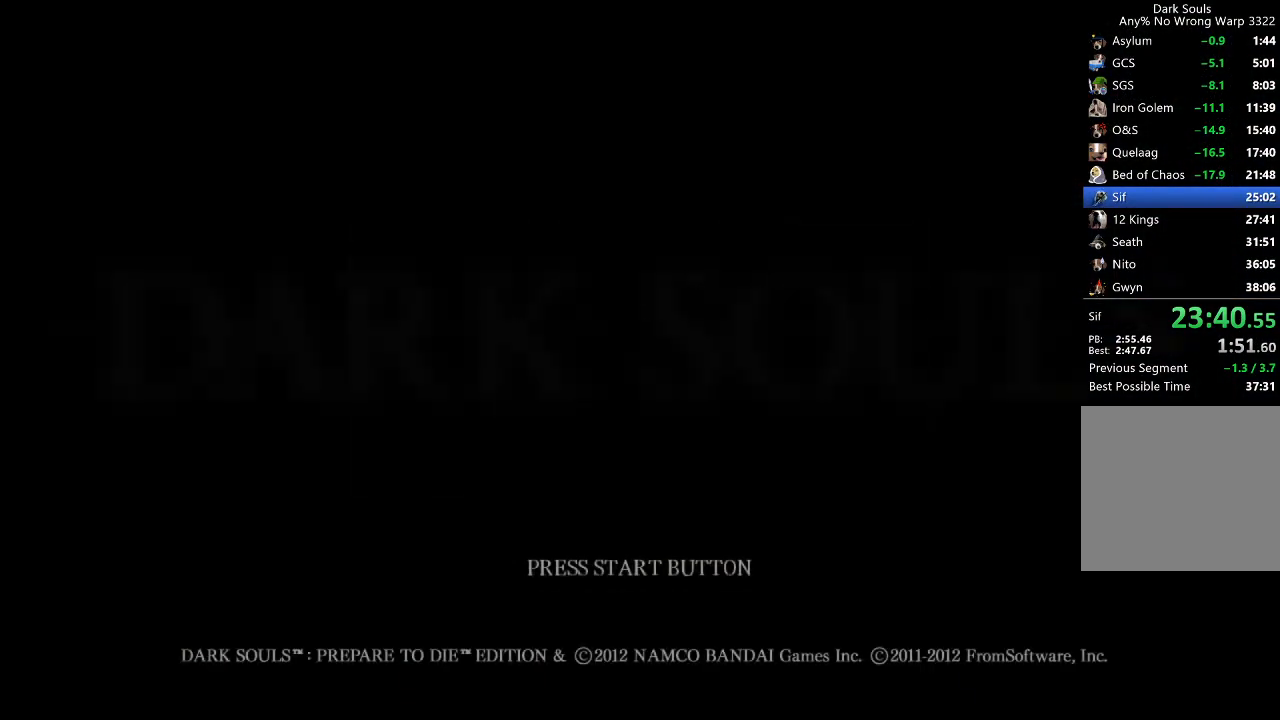
{"buttons": ["A"], "left_stick": "center", "right_stick": "center", "events": [[133, "A", "down"], [200, "A", "up"], [300, "A", "down"], [367, "A", "up"], [467, "A", "down"]]}
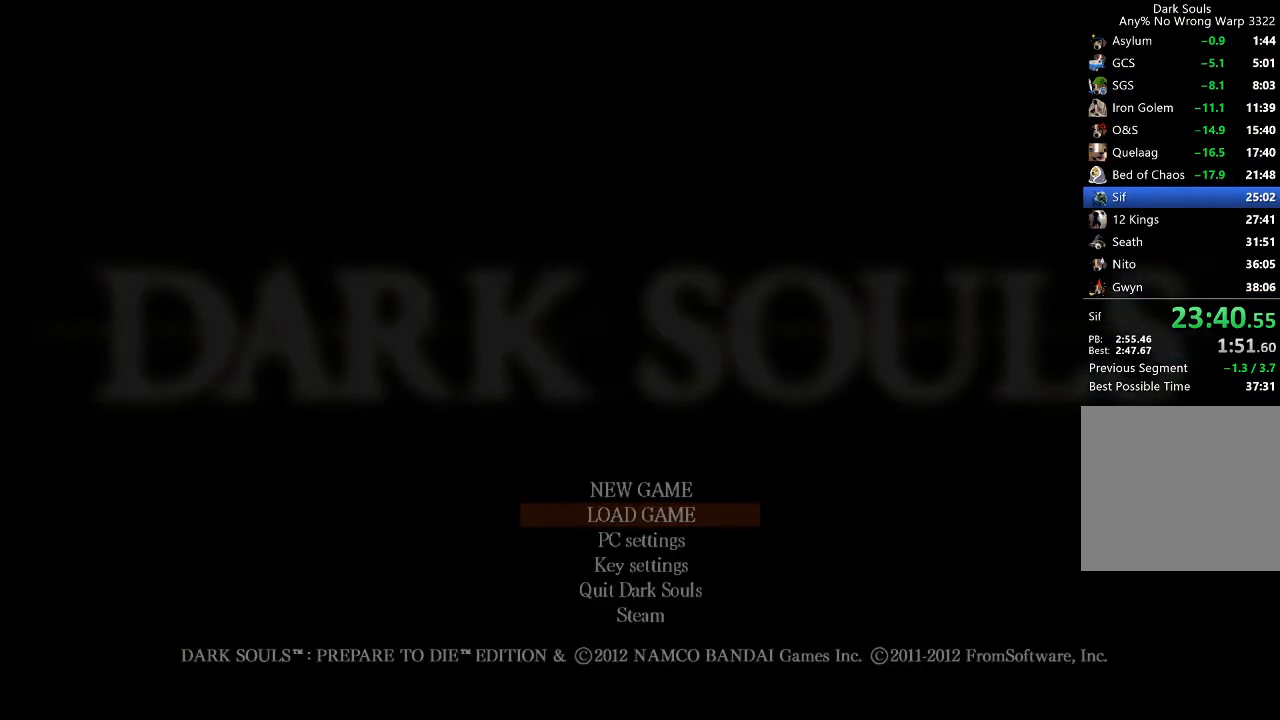
{"buttons": ["A"], "left_stick": "center", "right_stick": "center", "events": [[67, "A", "up"], [133, "A", "down"], [233, "A", "up"], [300, "A", "down"], [400, "A", "up"], [500, "A", "down"]]}
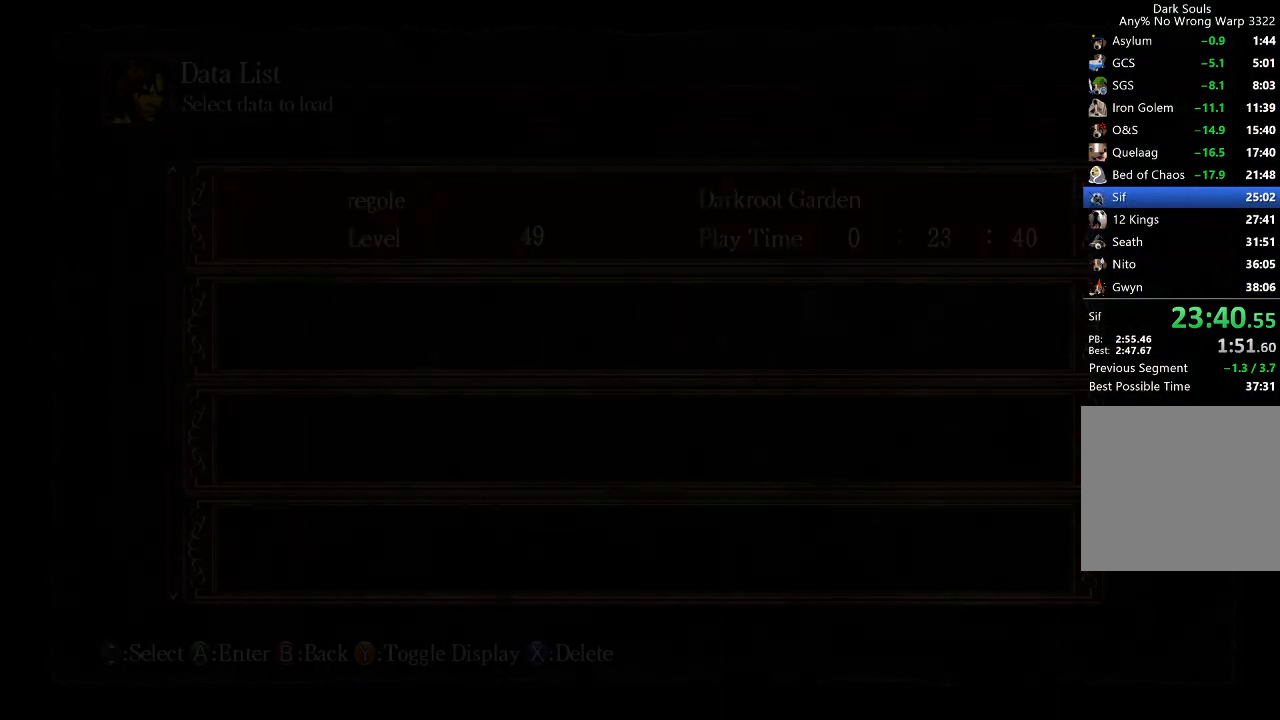
{"buttons": ["A"], "left_stick": "center", "right_stick": "center", "events": [[33, "A", "up"], [133, "A", "down"], [233, "A", "up"], [333, "A", "down"], [400, "A", "up"], [500, "A", "down"]]}
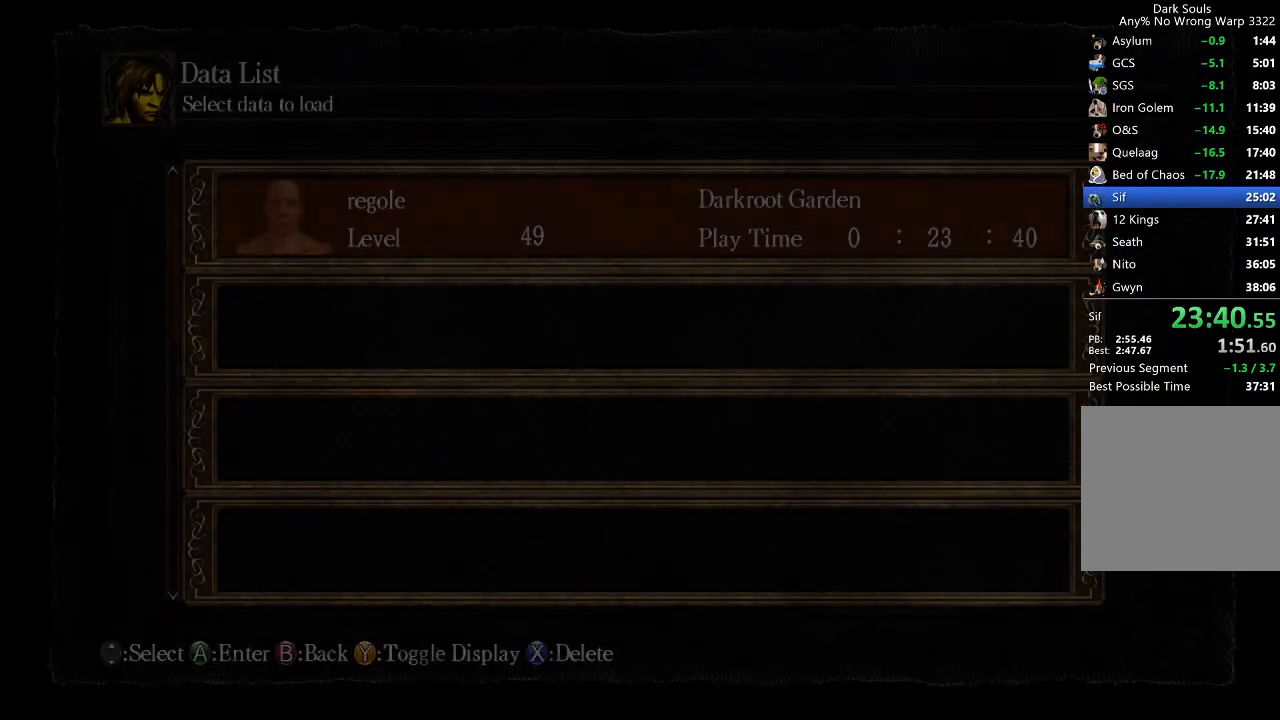
{"buttons": ["A"], "left_stick": "center", "right_stick": "center", "events": [[33, "A", "up"], [167, "A", "down"], [233, "A", "up"], [333, "A", "down"], [433, "A", "up"], [500, "A", "down"]]}
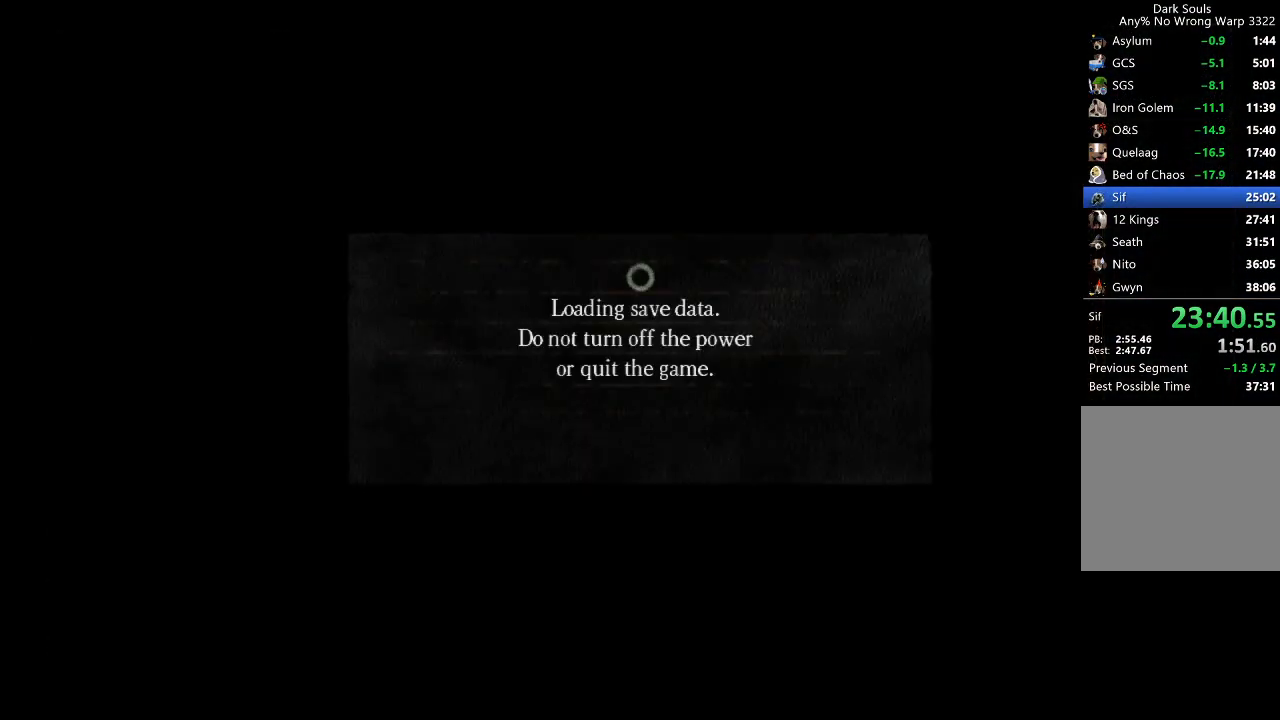
{"buttons": ["A"], "left_stick": "center", "right_stick": "center", "events": [[67, "A", "up"], [133, "A", "down"], [267, "A", "up"], [333, "A", "down"], [400, "A", "up"], [500, "A", "down"]]}
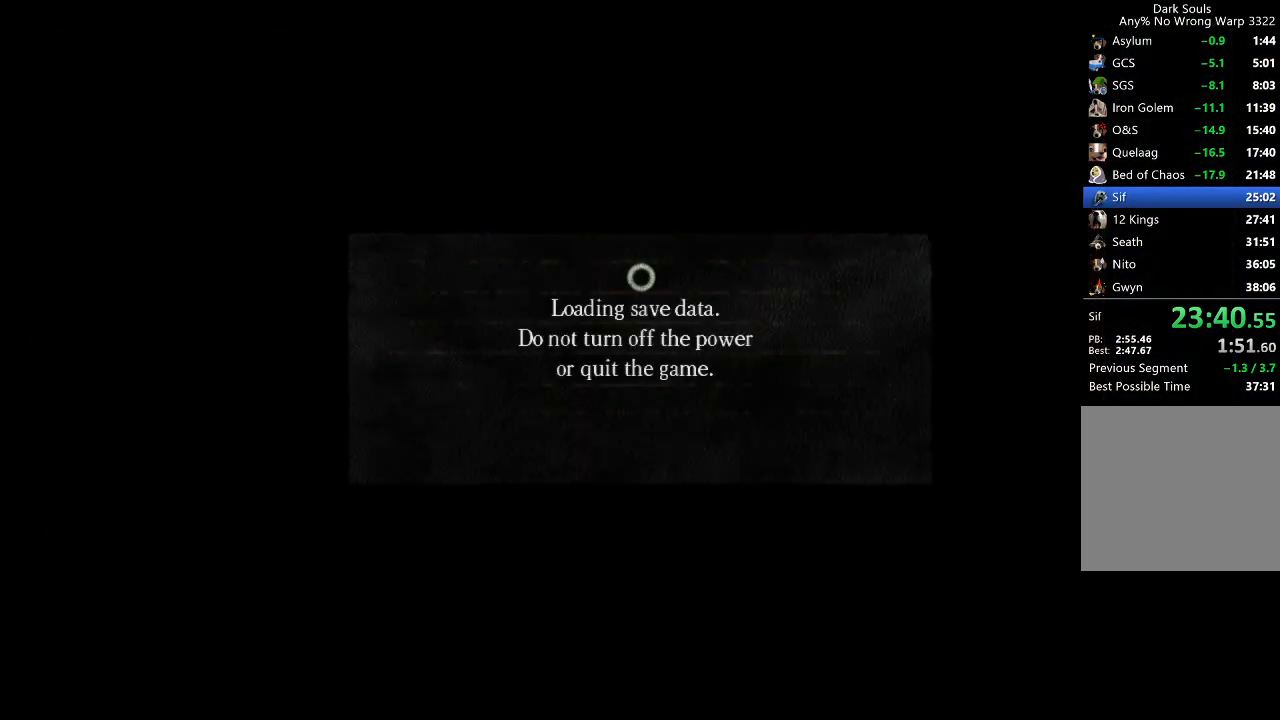
{"buttons": [], "left_stick": "center", "right_stick": "down-left", "events": [[67, "A", "up"], [133, "A", "down"], [200, "A", "up"], [233, "A", "down"], [300, "A", "up"], [433, "right_stick", "down-left"]]}
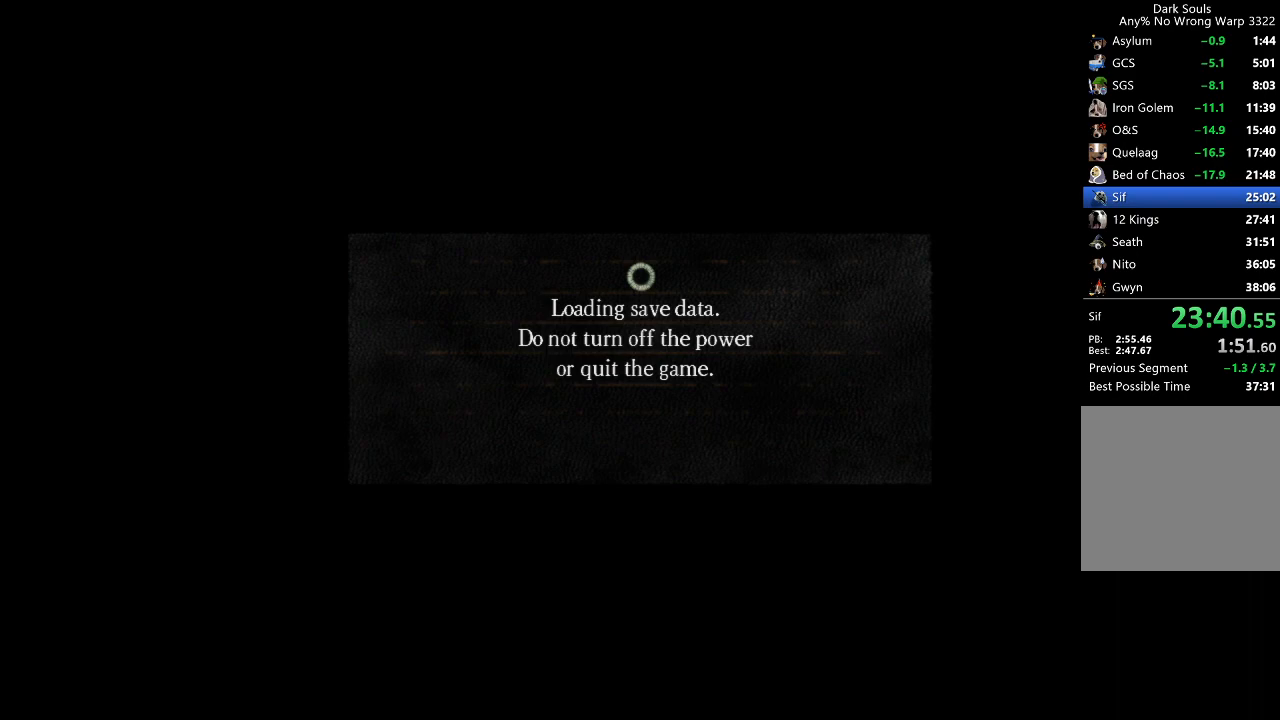
{"buttons": [], "left_stick": "center", "right_stick": "center", "events": [[33, "right_stick", "center"], [267, "right_stick", "down-left"], [433, "right_stick", "center"]]}
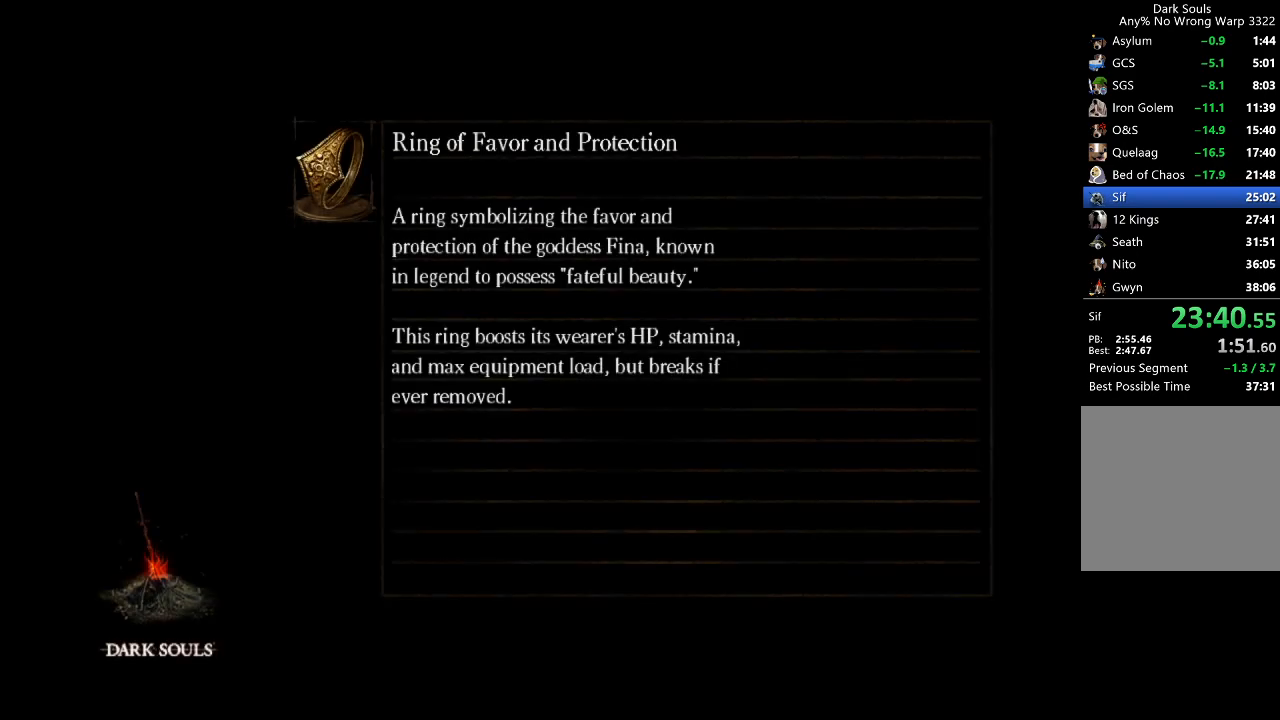
{"buttons": [], "left_stick": "center", "right_stick": "down-left", "events": [[167, "right_stick", "down-left"], [333, "right_stick", "center"], [500, "right_stick", "down-left"]]}
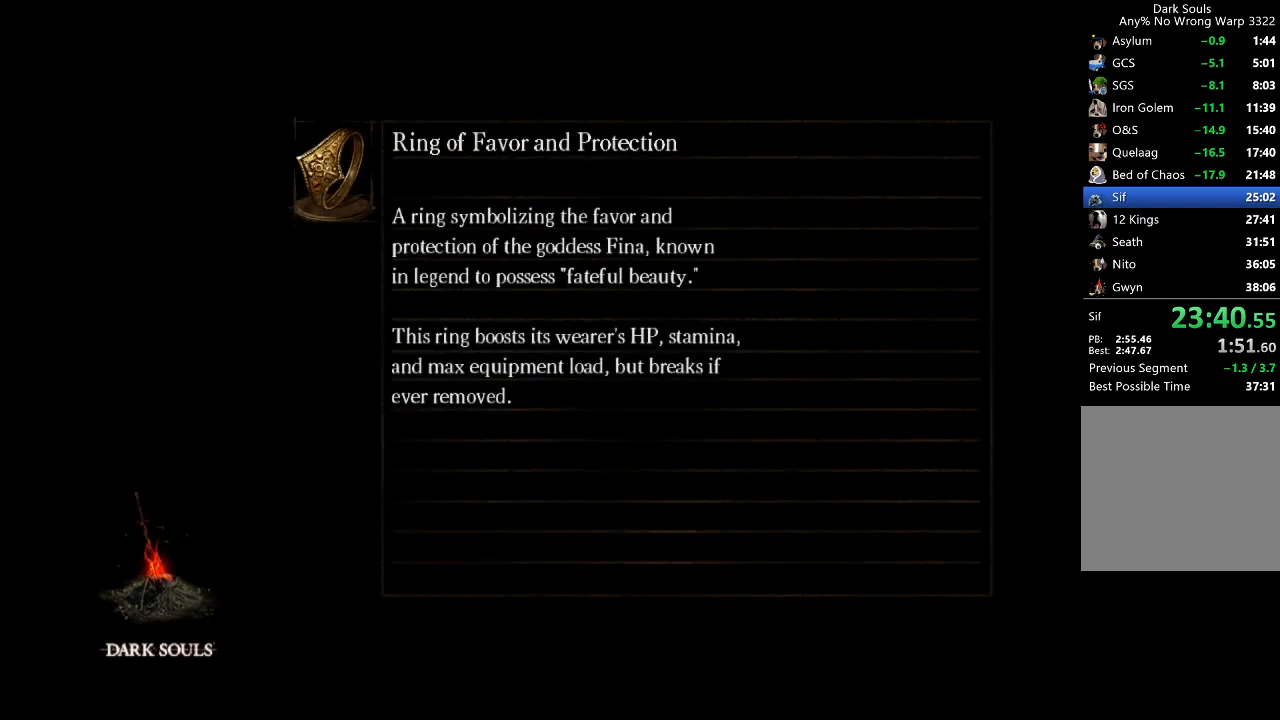
{"buttons": [], "left_stick": "center", "right_stick": "left", "events": [[133, "right_stick", "center"], [300, "right_stick", "left"]]}
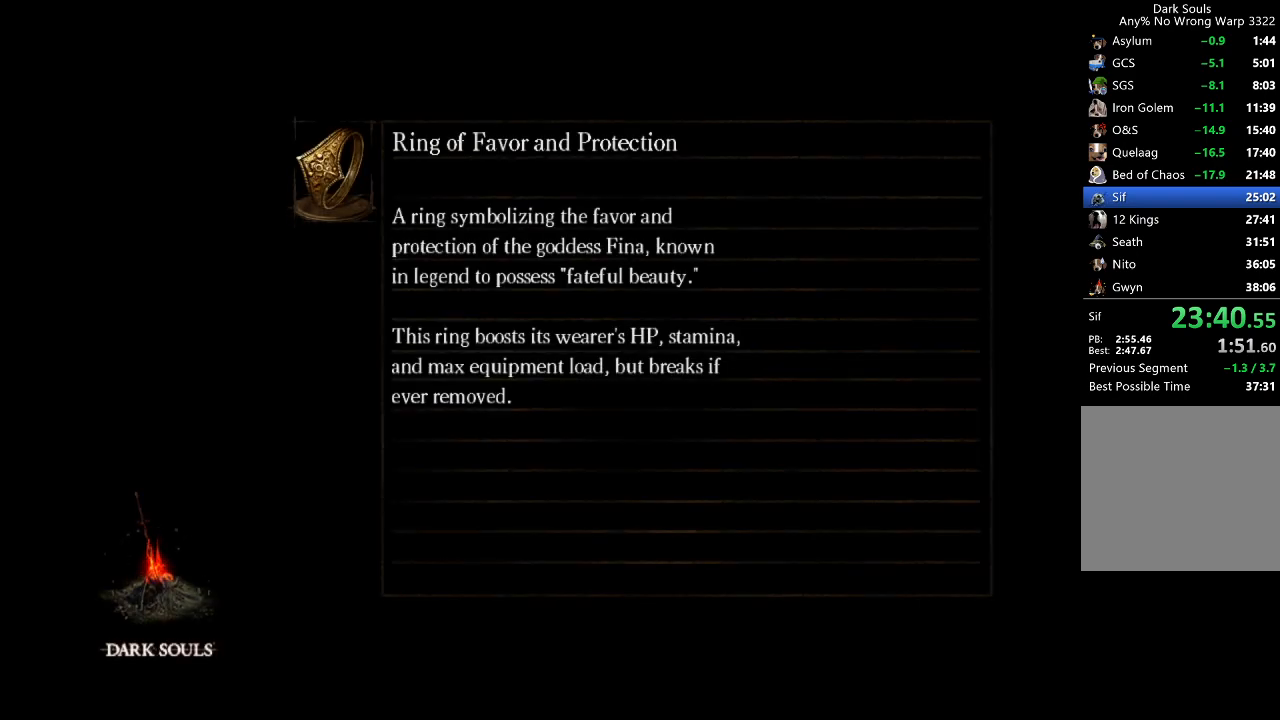
{"buttons": [], "left_stick": "center", "right_stick": "down-left", "events": [[167, "right_stick", "center"], [267, "right_stick", "down-left"]]}
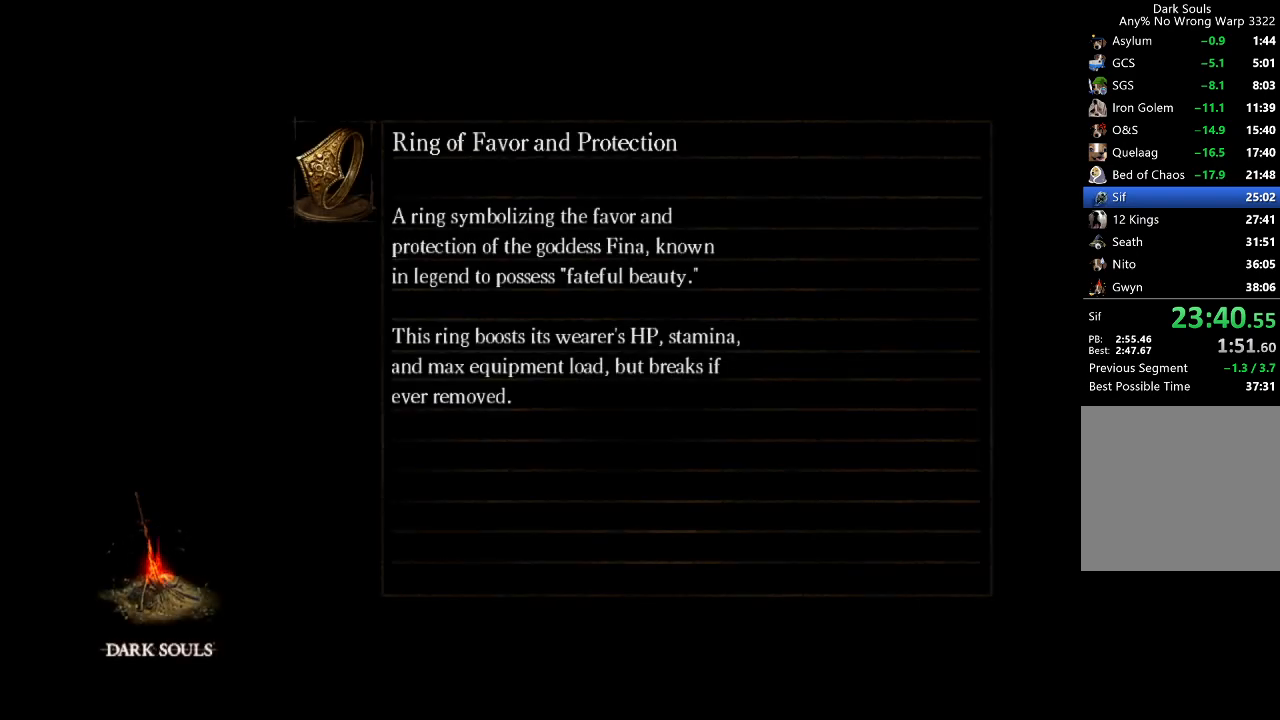
{"buttons": [], "left_stick": "center", "right_stick": "left", "events": [[333, "right_stick", "center"], [433, "right_stick", "left"]]}
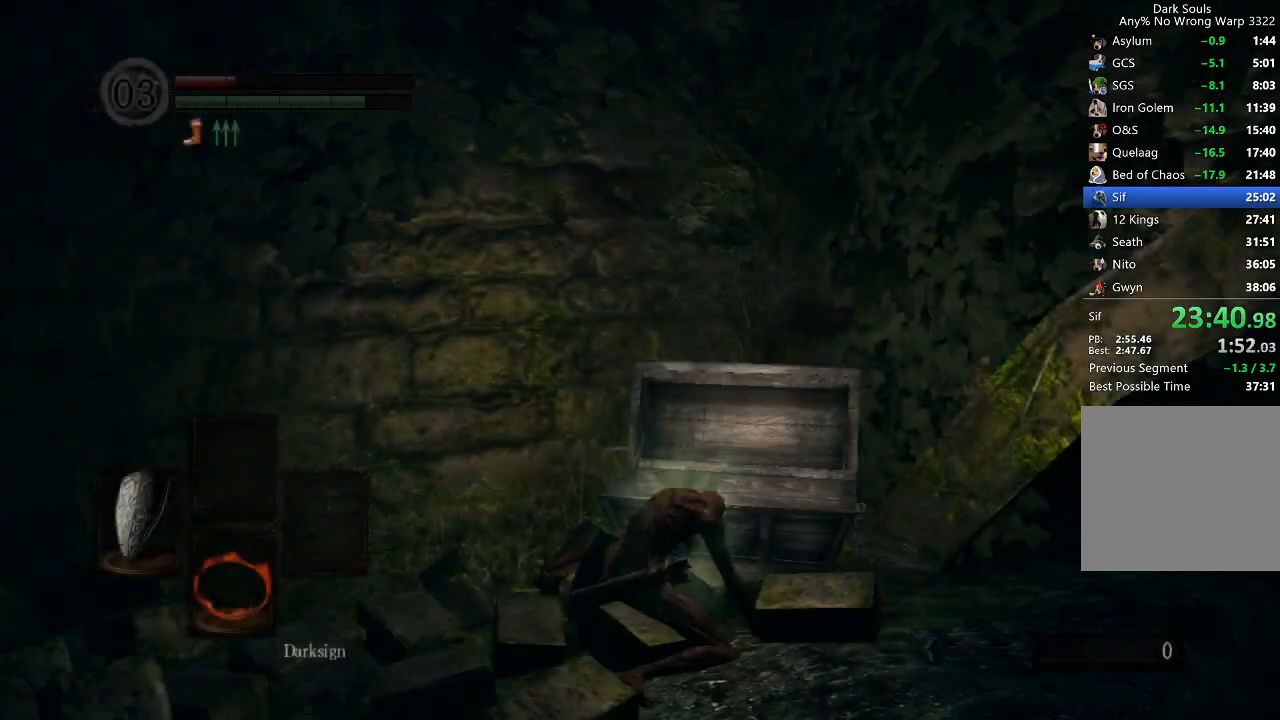
{"buttons": [], "left_stick": "up-left", "right_stick": "left", "events": [[100, "left_stick", "up-left"]]}
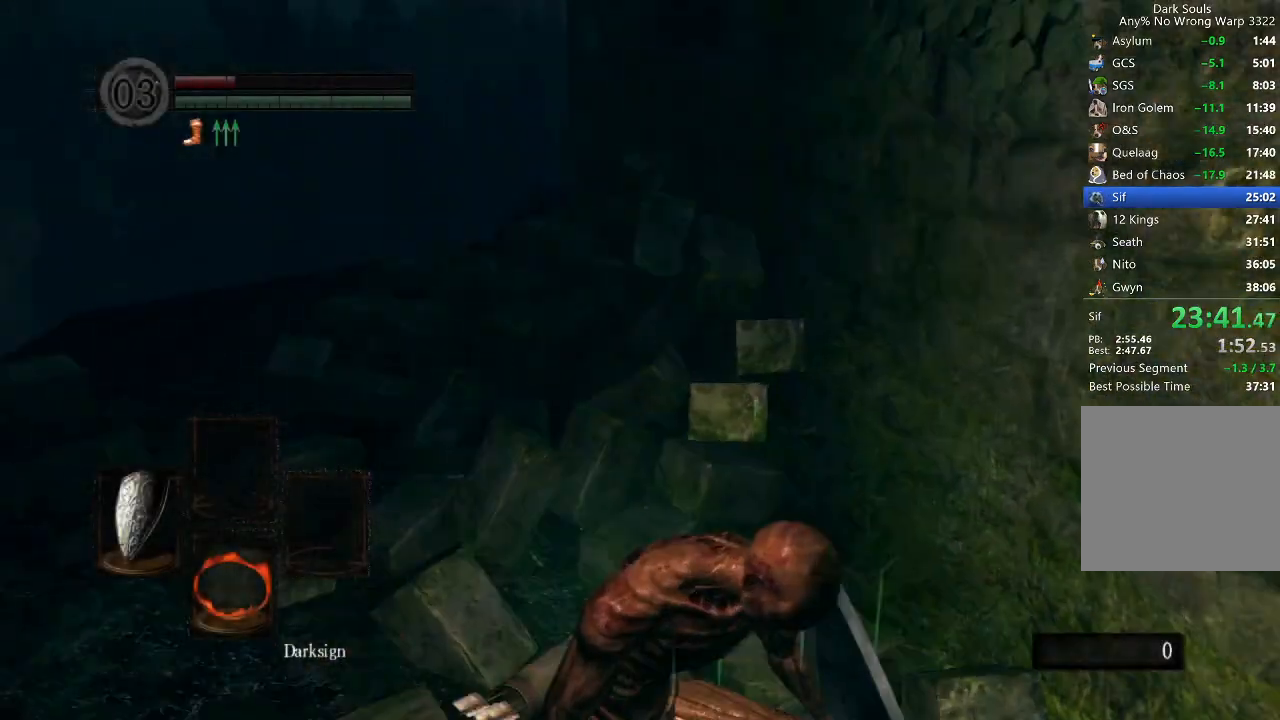
{"buttons": ["A"], "left_stick": "up", "right_stick": "center", "events": [[167, "right_stick", "center"], [267, "A", "down"], [333, "A", "up"], [367, "A", "down"], [367, "left_stick", "up"], [433, "A", "up"], [467, "A", "down"]]}
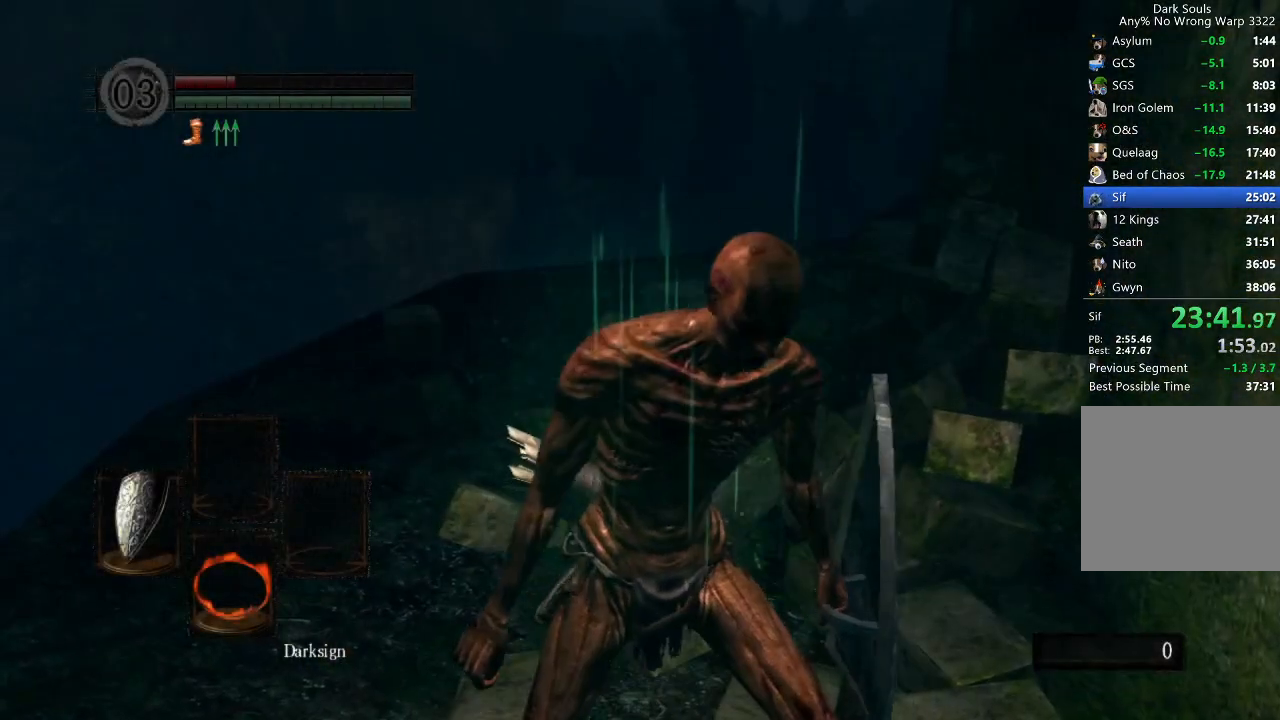
{"buttons": [], "left_stick": "up", "right_stick": "center", "events": [[33, "A", "up"], [100, "A", "down"], [167, "A", "up"], [233, "A", "down"], [267, "A", "up"], [333, "A", "down"], [400, "A", "up"], [467, "A", "down"], [500, "A", "up"]]}
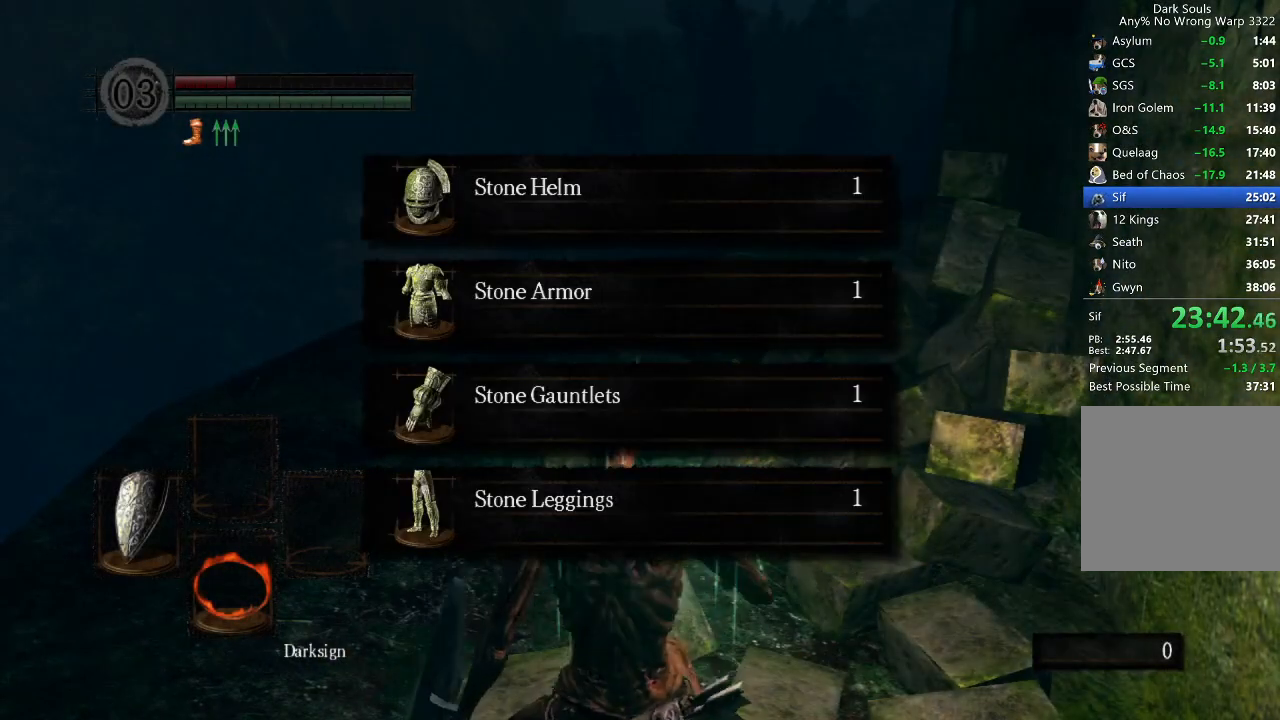
{"buttons": ["A"], "left_stick": "up", "right_stick": "center", "events": [[33, "A", "down"], [100, "A", "up"], [167, "A", "down"], [233, "A", "up"], [333, "A", "down"], [367, "A", "up"], [433, "A", "down"]]}
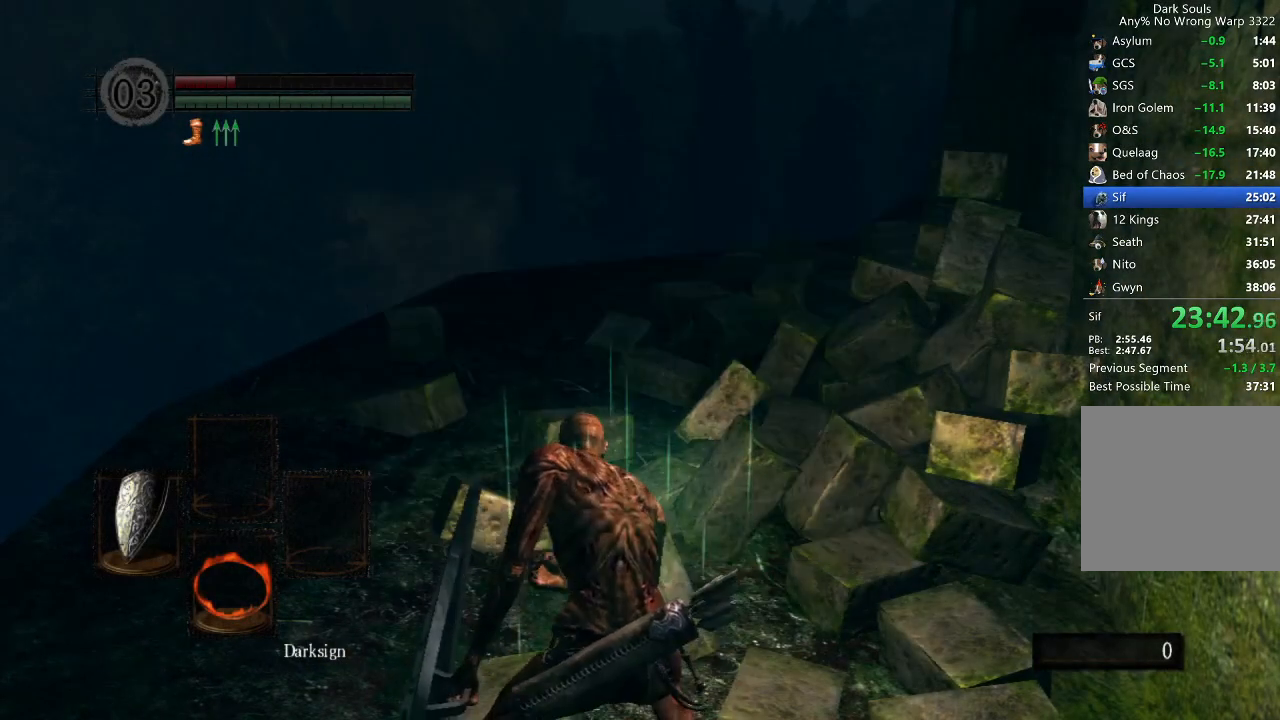
{"buttons": ["B", "L1"], "left_stick": "up", "right_stick": "center", "events": [[33, "A", "up"], [200, "B", "down"], [233, "L1", "down"], [233, "right_stick", "down"], [300, "right_stick", "center"], [367, "right_stick", "down"], [467, "right_stick", "center"]]}
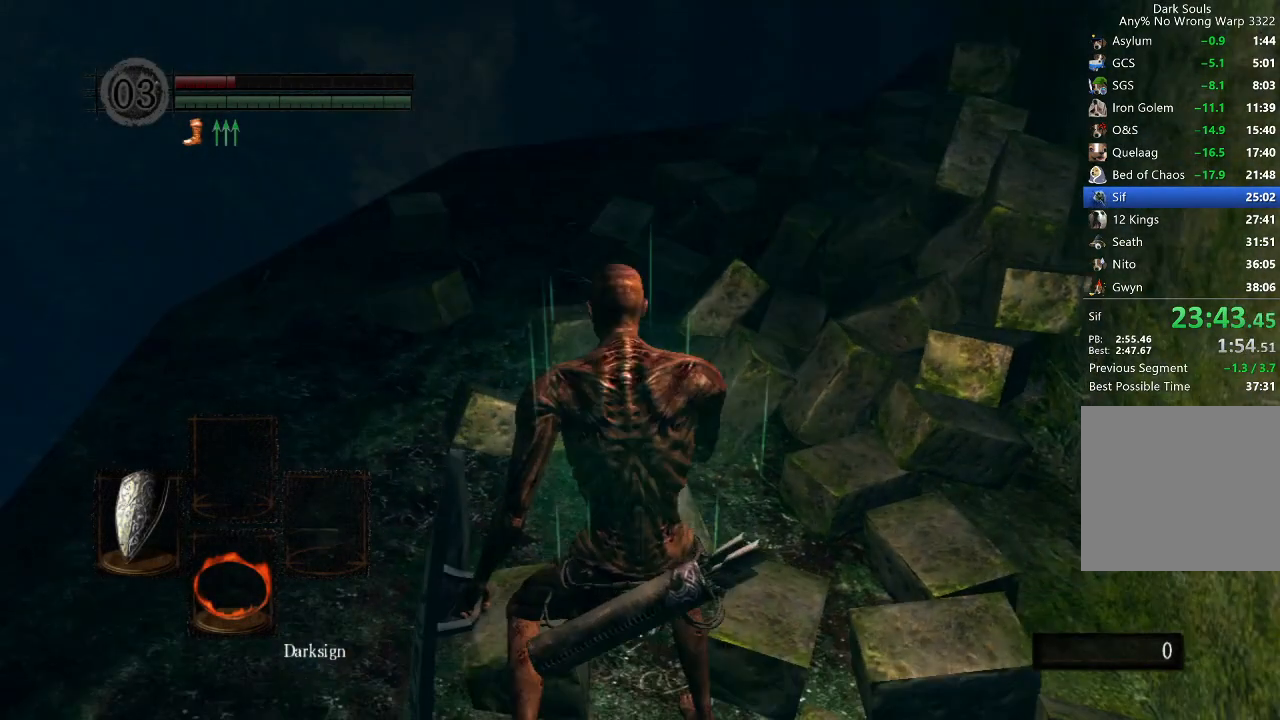
{"buttons": ["B", "L1"], "left_stick": "up", "right_stick": "down-right", "events": [[433, "right_stick", "down-right"]]}
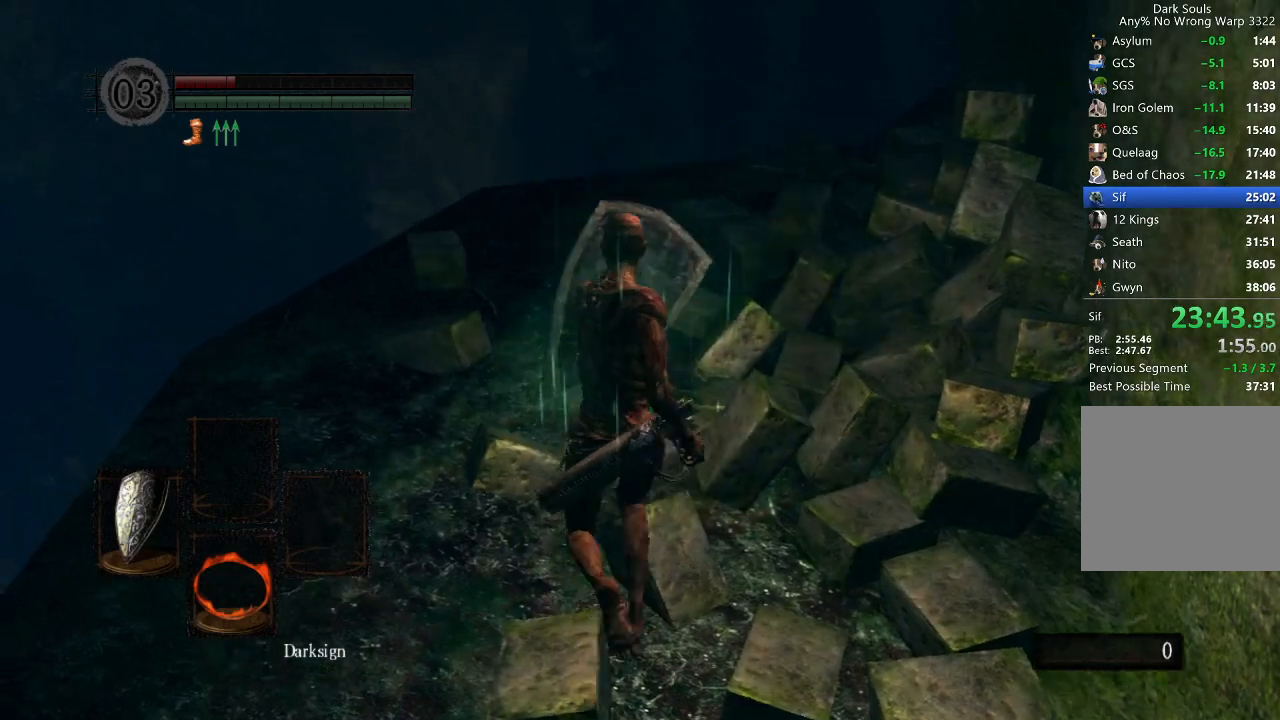
{"buttons": ["B", "L1"], "left_stick": "up", "right_stick": "down-right", "events": []}
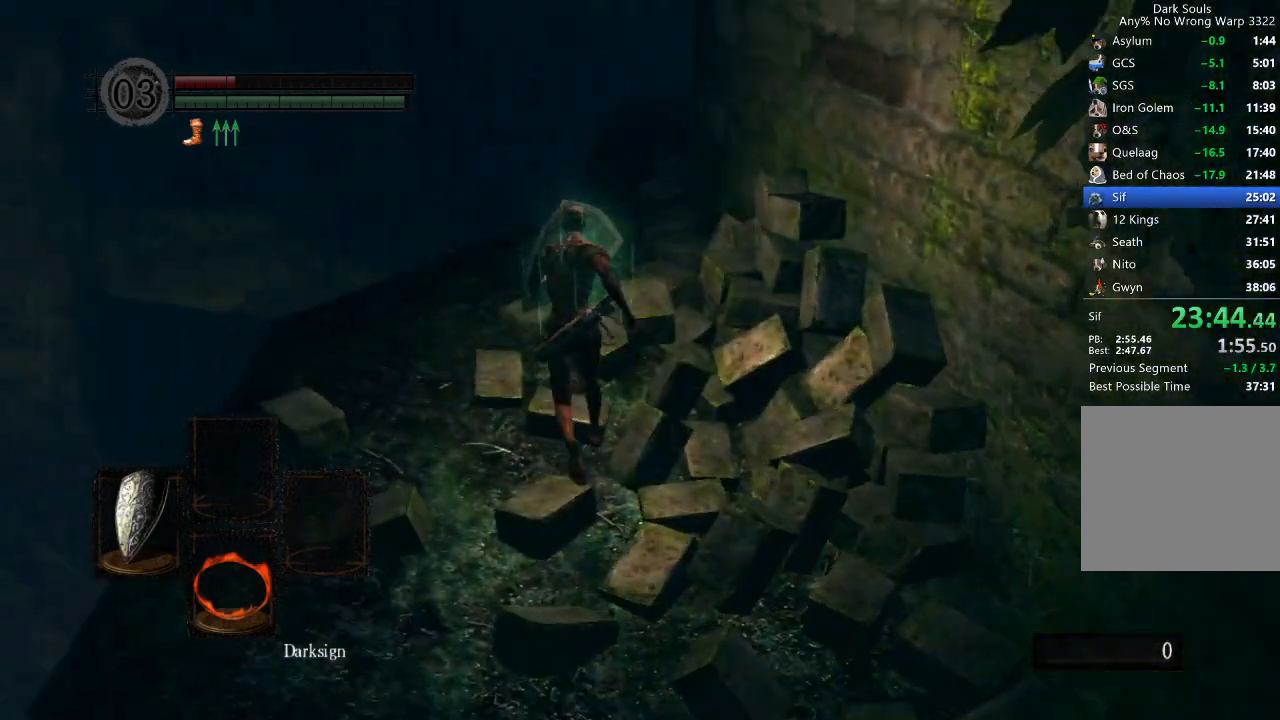
{"buttons": ["B", "L1"], "left_stick": "up", "right_stick": "center", "events": [[367, "right_stick", "center"]]}
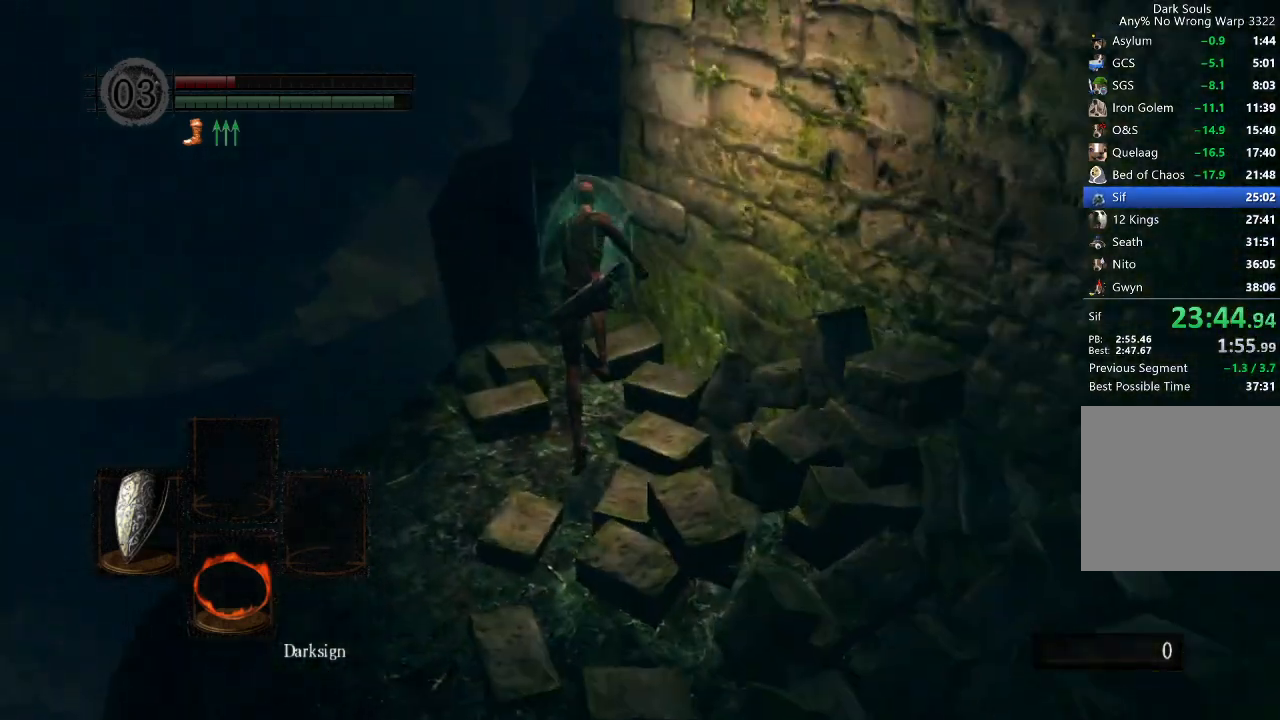
{"buttons": ["B", "L1"], "left_stick": "up", "right_stick": "down-right", "events": [[100, "right_stick", "down-right"]]}
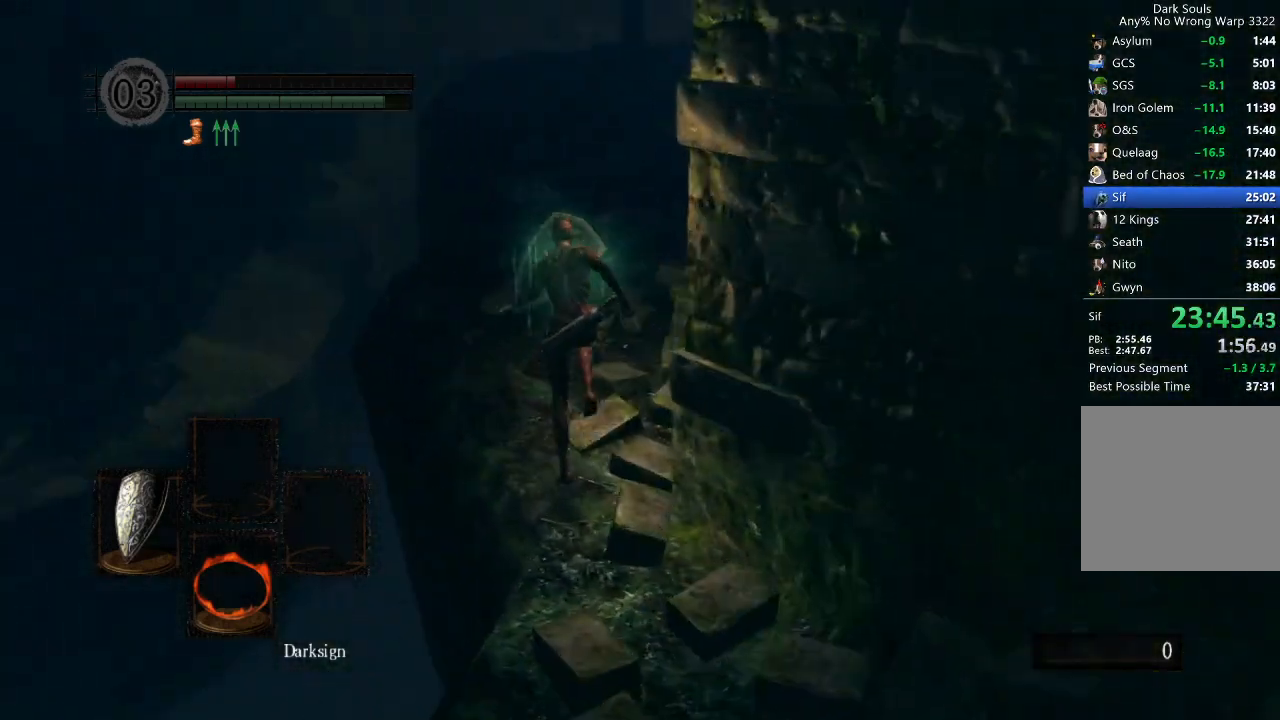
{"buttons": ["B", "L1"], "left_stick": "up", "right_stick": "right", "events": [[433, "right_stick", "right"]]}